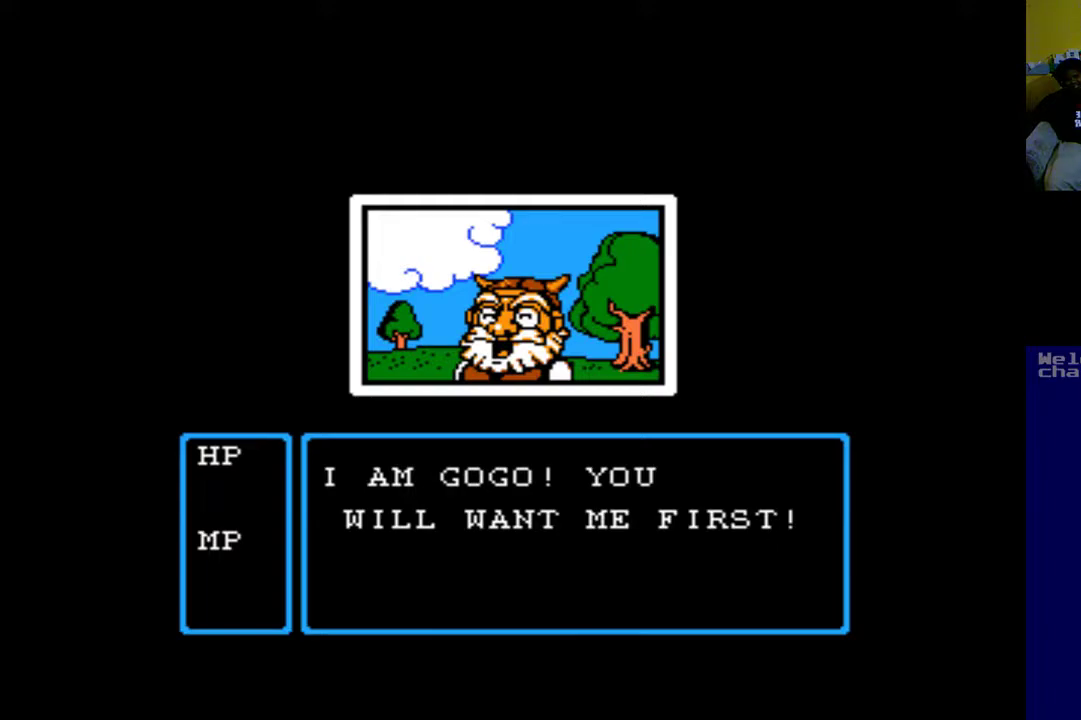
Gameplay with a controller (Xbox layout); each line is a JSON object with the inputs held at the frame after it. "events" lists button and stick changes between this image and that frame as [ms after this image, input, new state], when the widget could be followed in between. Not read: right_stick.
{"buttons": [], "left_stick": "center", "events": [[433, "B", "up"]]}
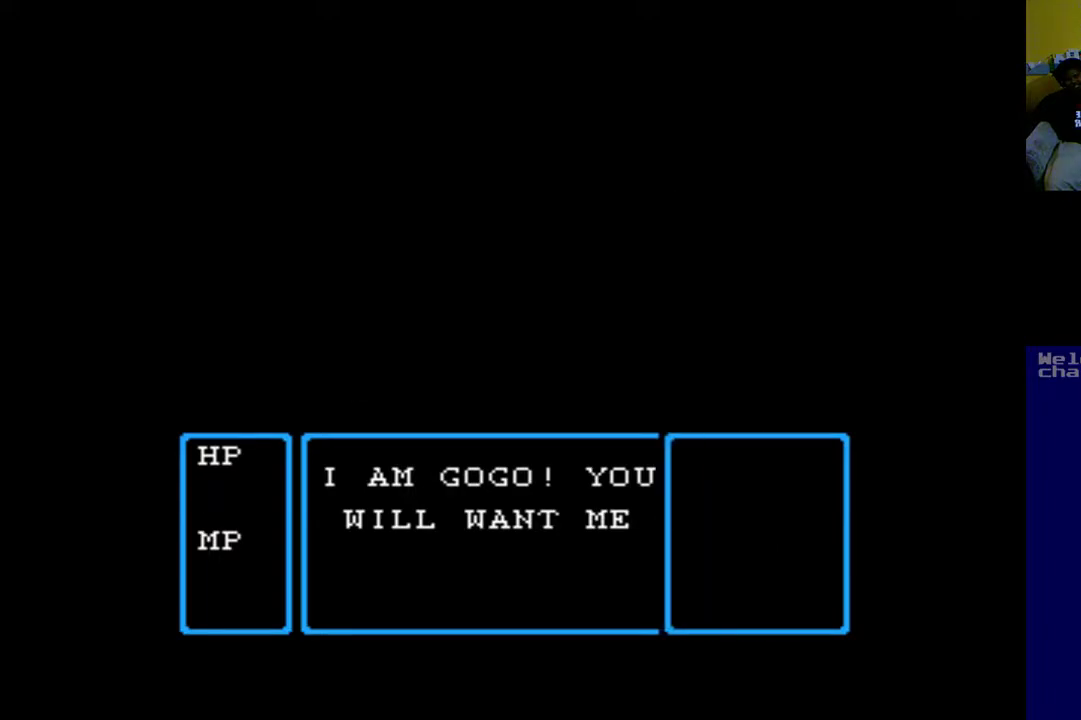
{"buttons": [], "left_stick": "center", "events": []}
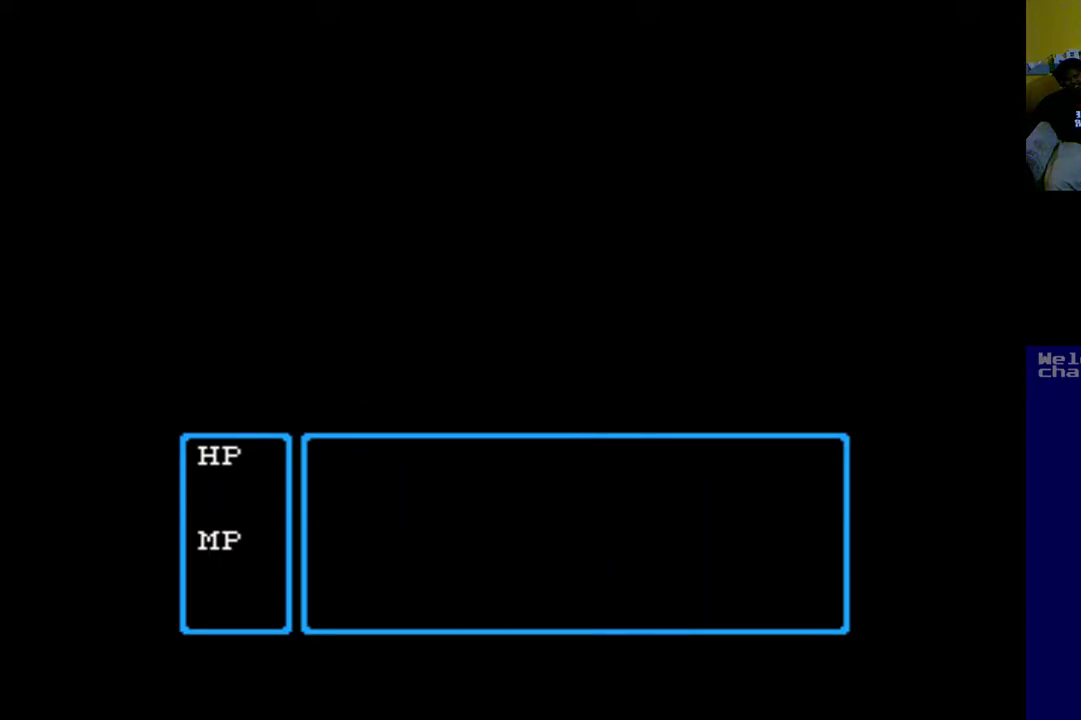
{"buttons": [], "left_stick": "center", "events": []}
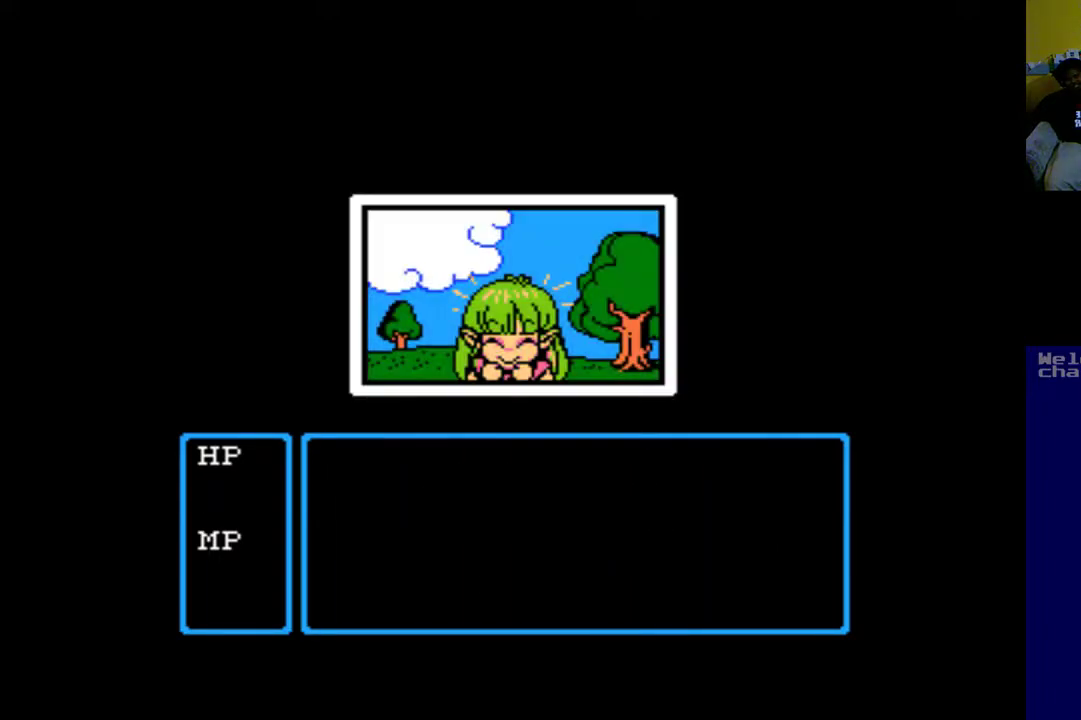
{"buttons": [], "left_stick": "center", "events": []}
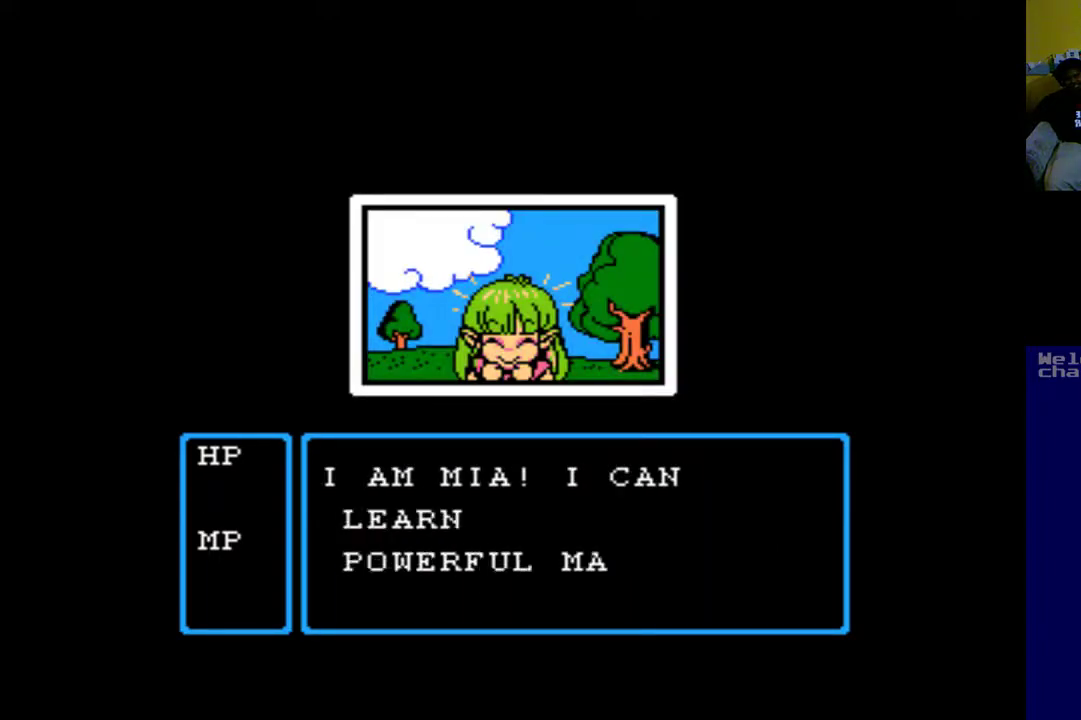
{"buttons": [], "left_stick": "center", "events": []}
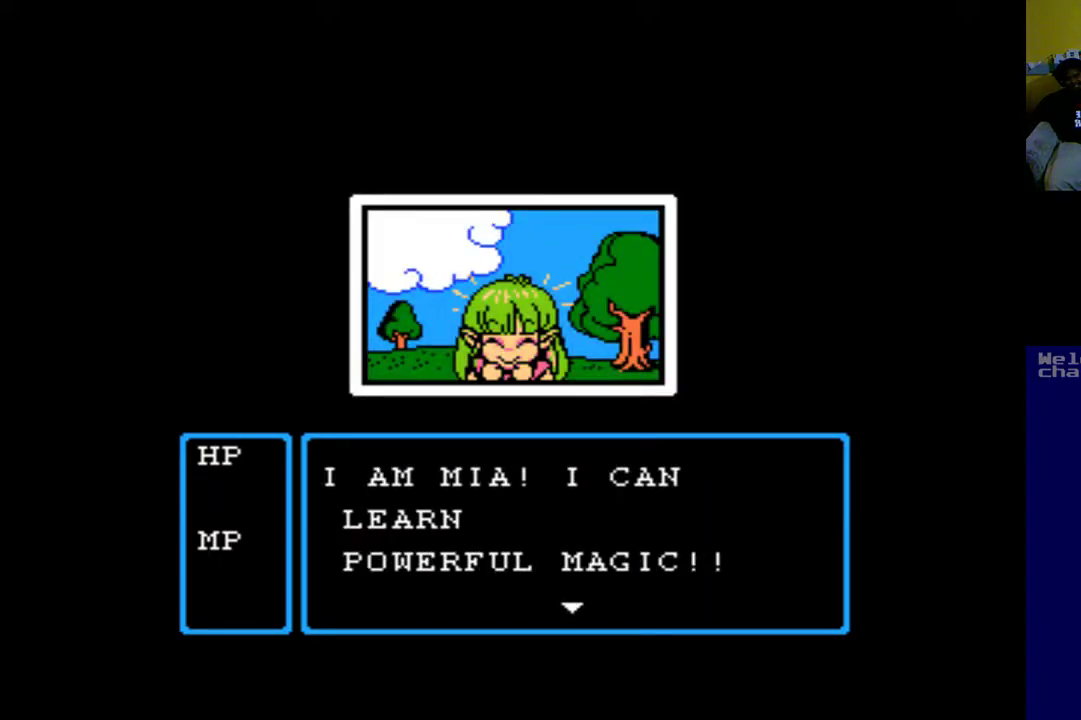
{"buttons": [], "left_stick": "center", "events": []}
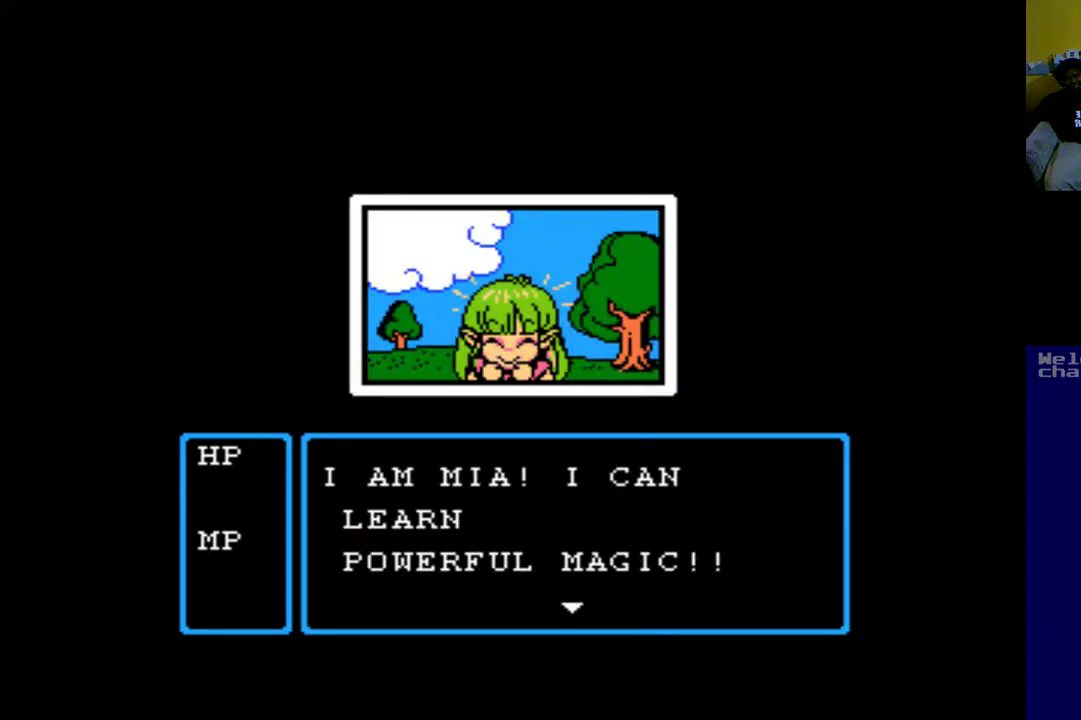
{"buttons": [], "left_stick": "center", "events": [[133, "B", "down"], [300, "B", "up"]]}
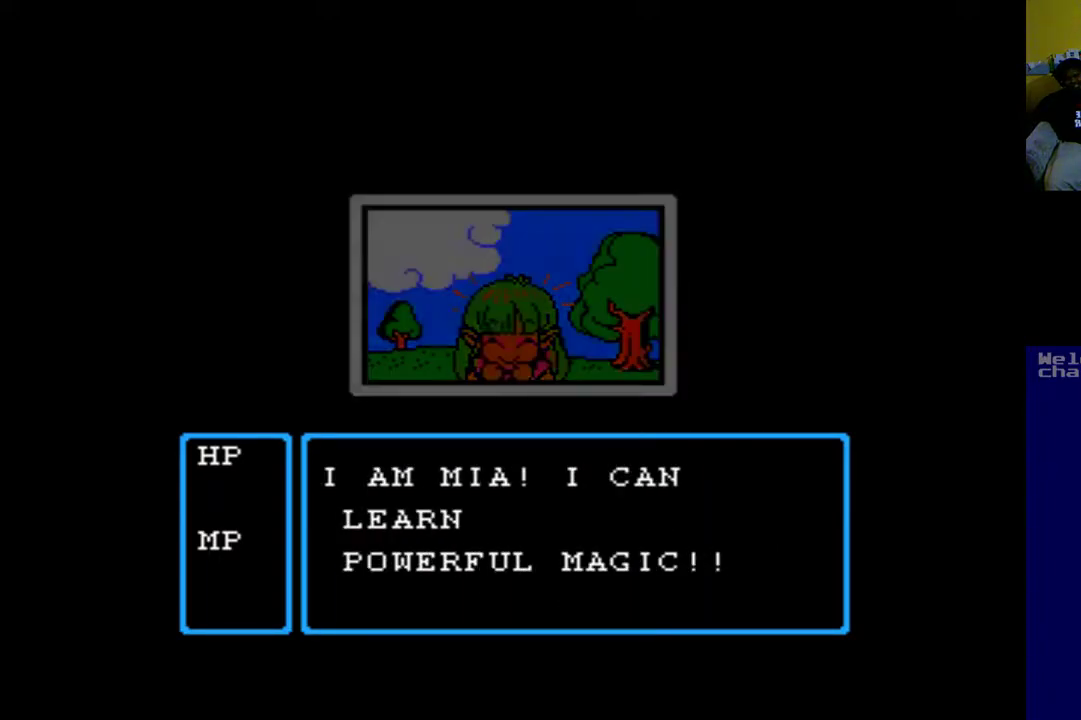
{"buttons": [], "left_stick": "center", "events": []}
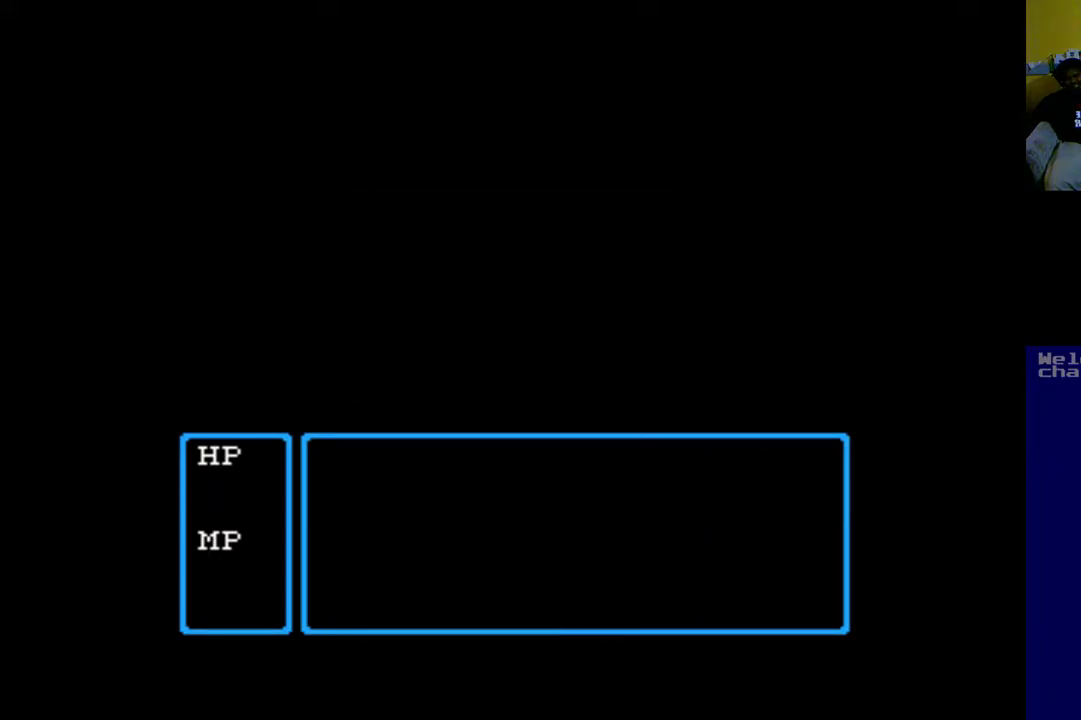
{"buttons": [], "left_stick": "center", "events": []}
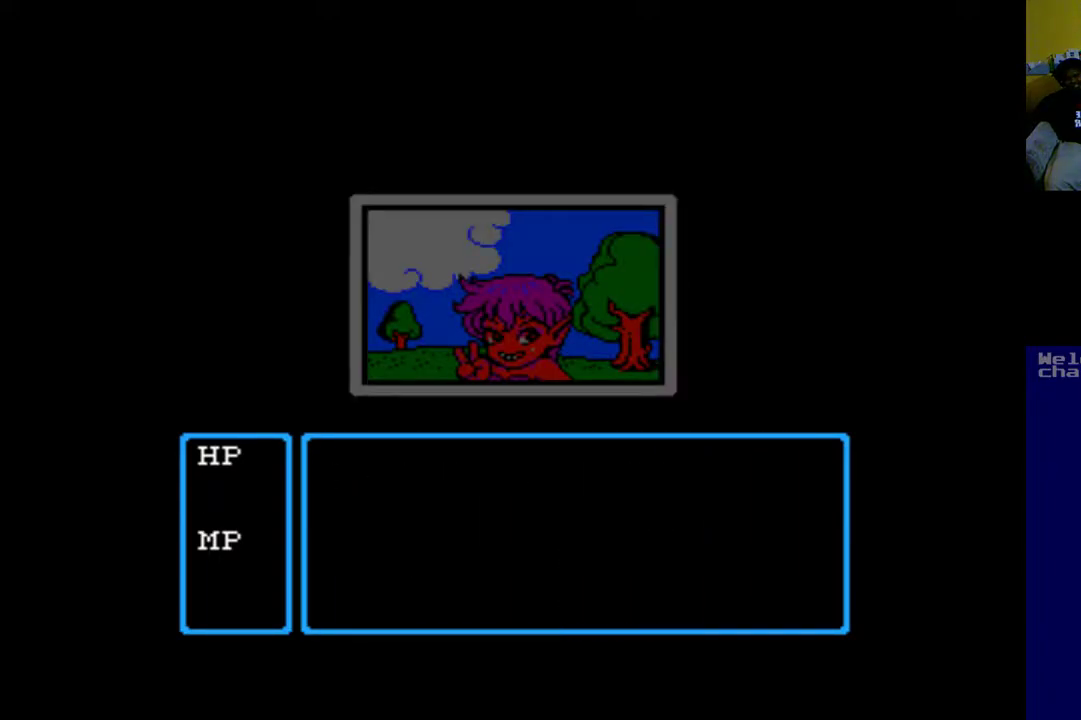
{"buttons": [], "left_stick": "center", "events": []}
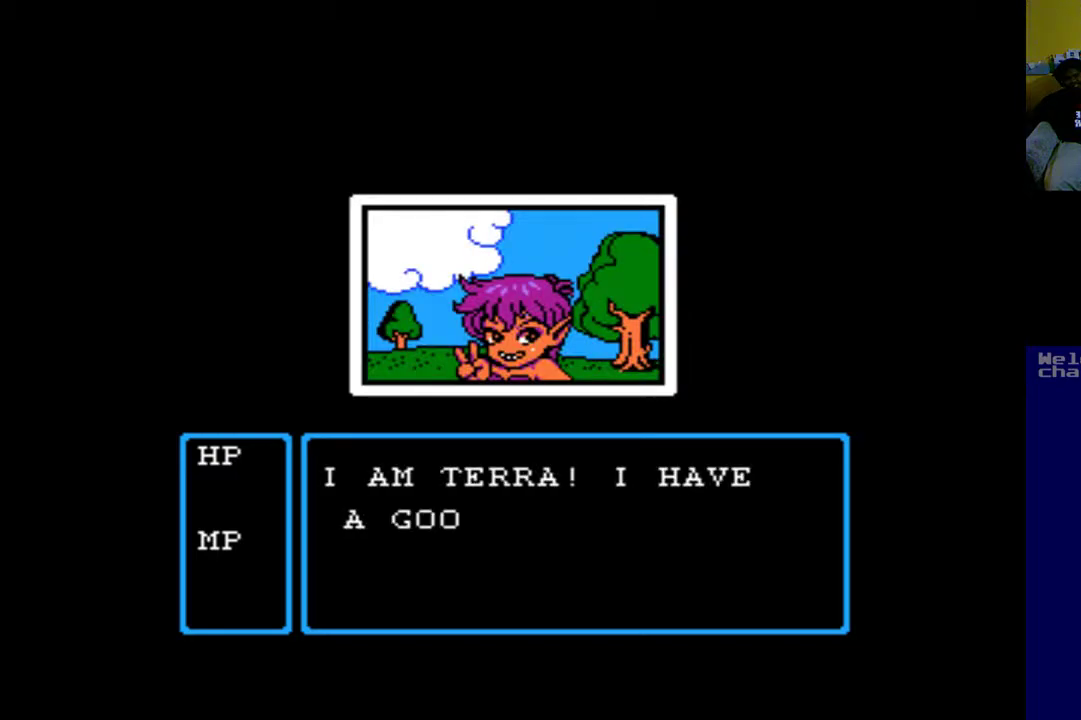
{"buttons": [], "left_stick": "center", "events": []}
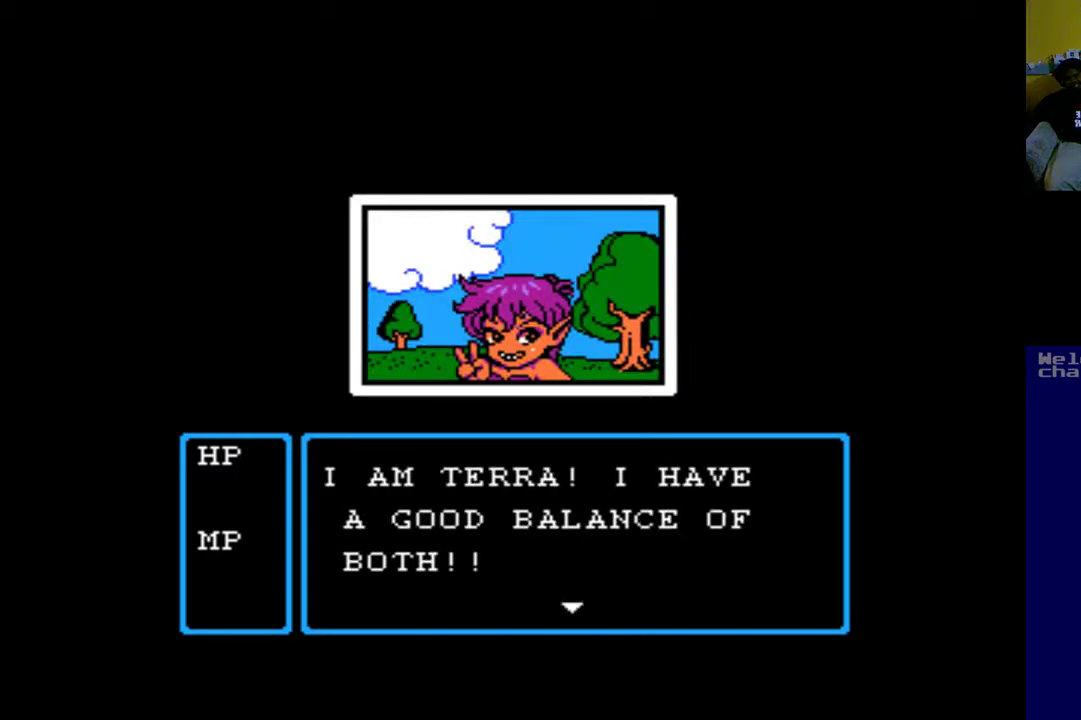
{"buttons": [], "left_stick": "center", "events": []}
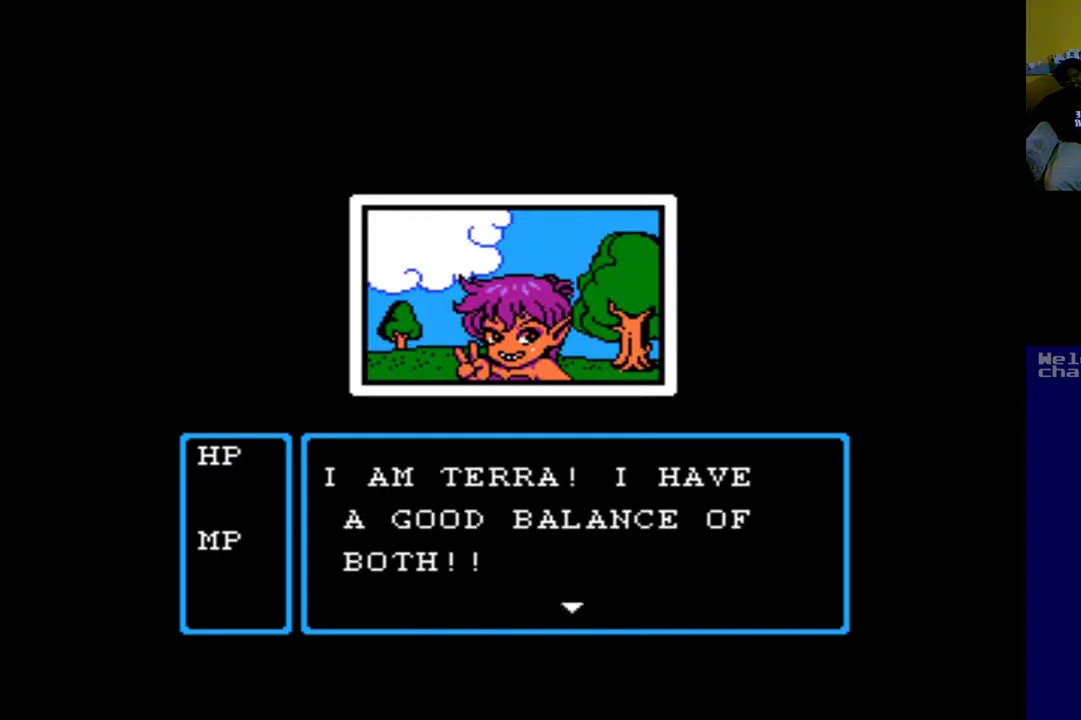
{"buttons": [], "left_stick": "center", "events": []}
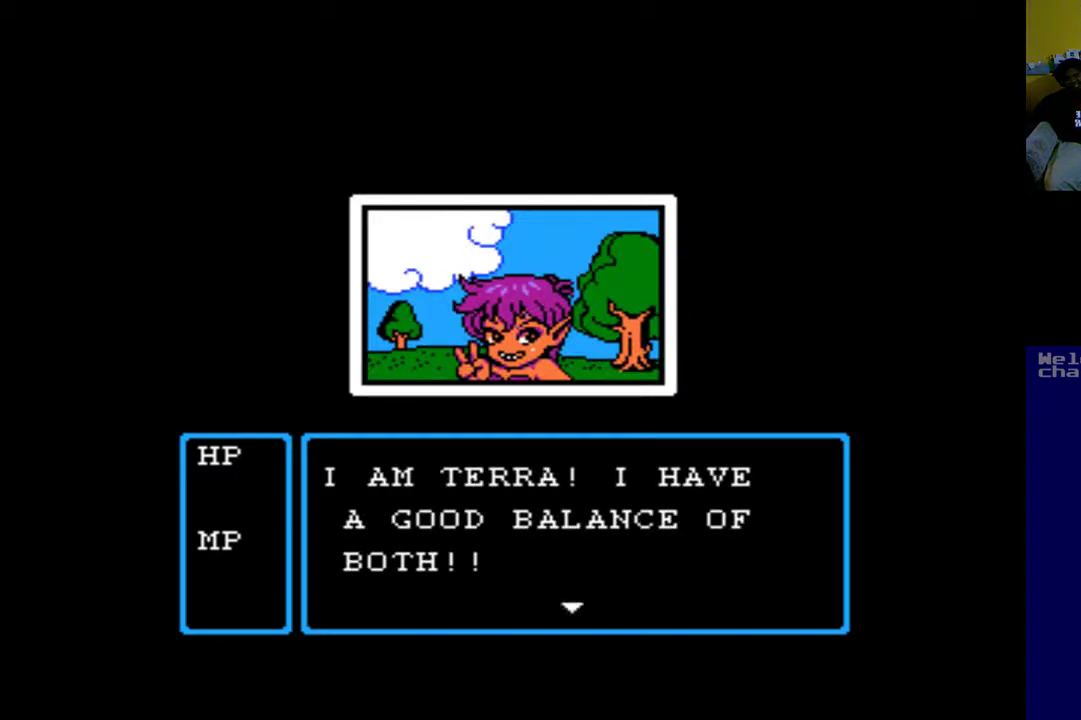
{"buttons": [], "left_stick": "center", "events": []}
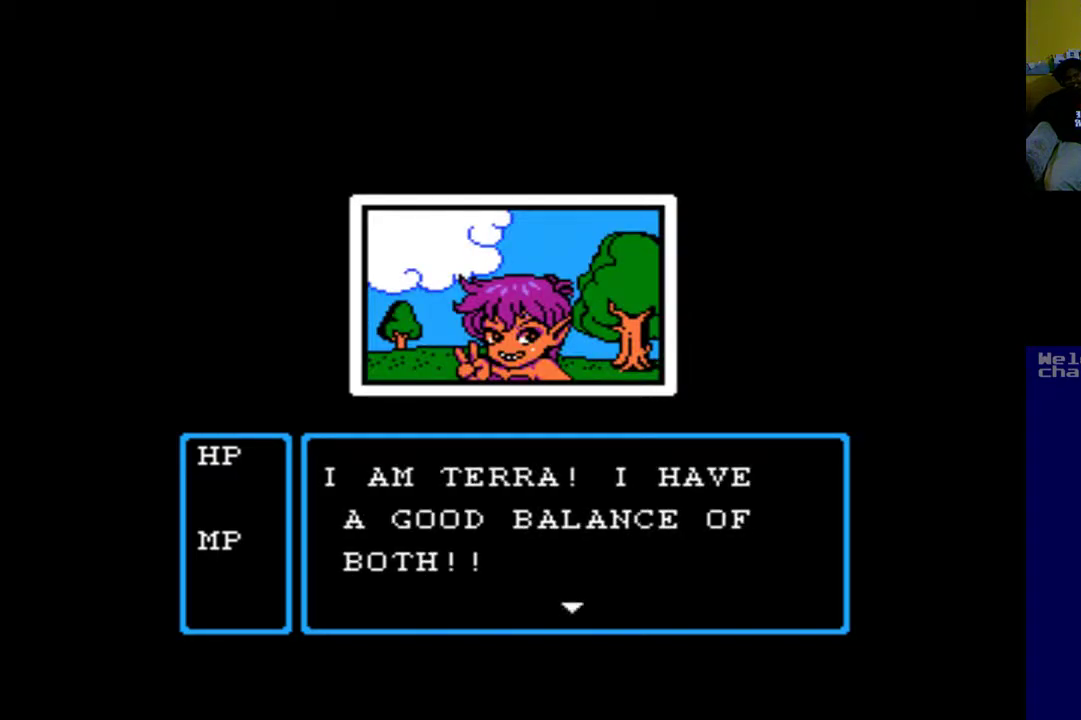
{"buttons": [], "left_stick": "center", "events": [[333, "B", "down"], [467, "B", "up"]]}
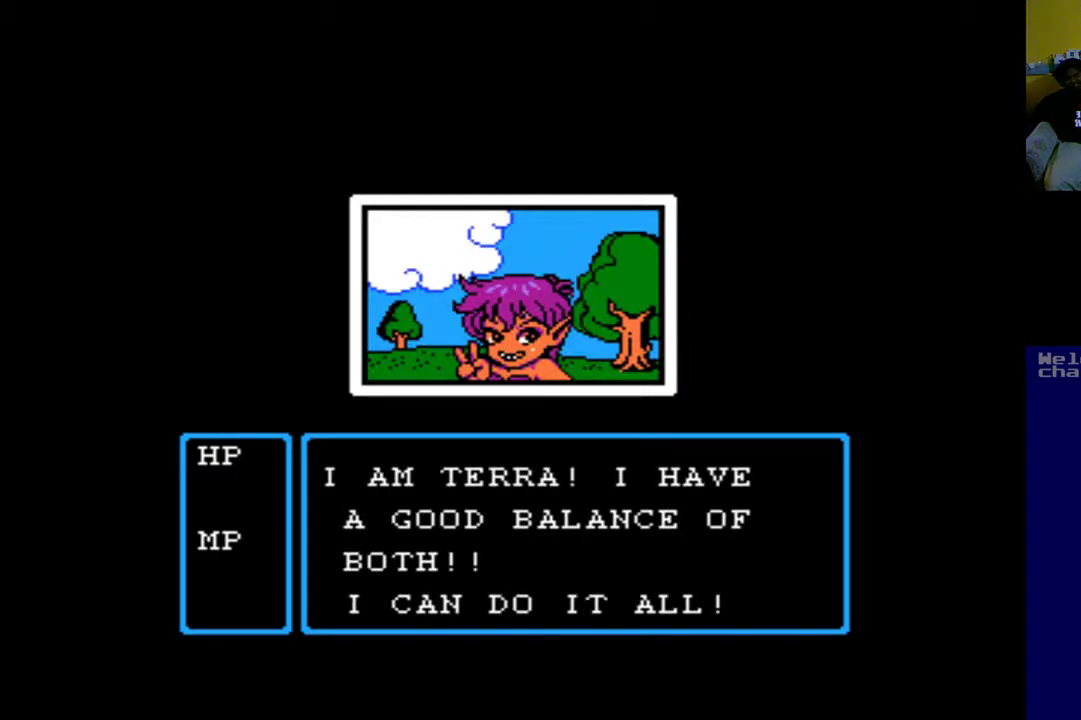
{"buttons": [], "left_stick": "center", "events": []}
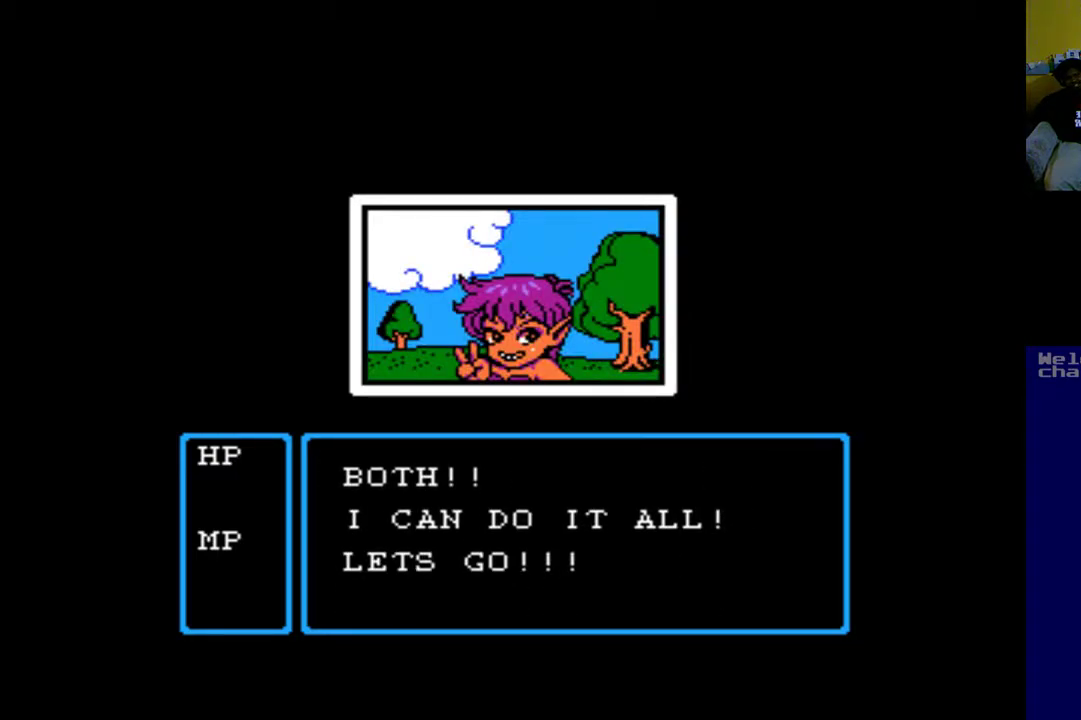
{"buttons": [], "left_stick": "center", "events": []}
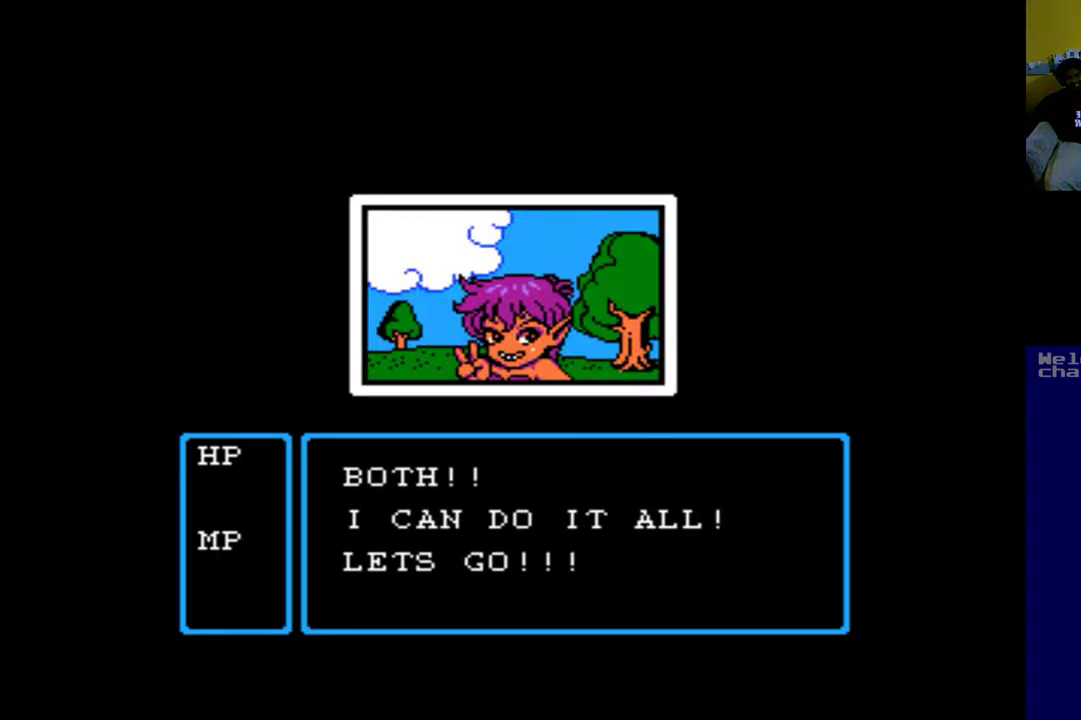
{"buttons": ["B"], "left_stick": "center", "events": [[433, "B", "down"]]}
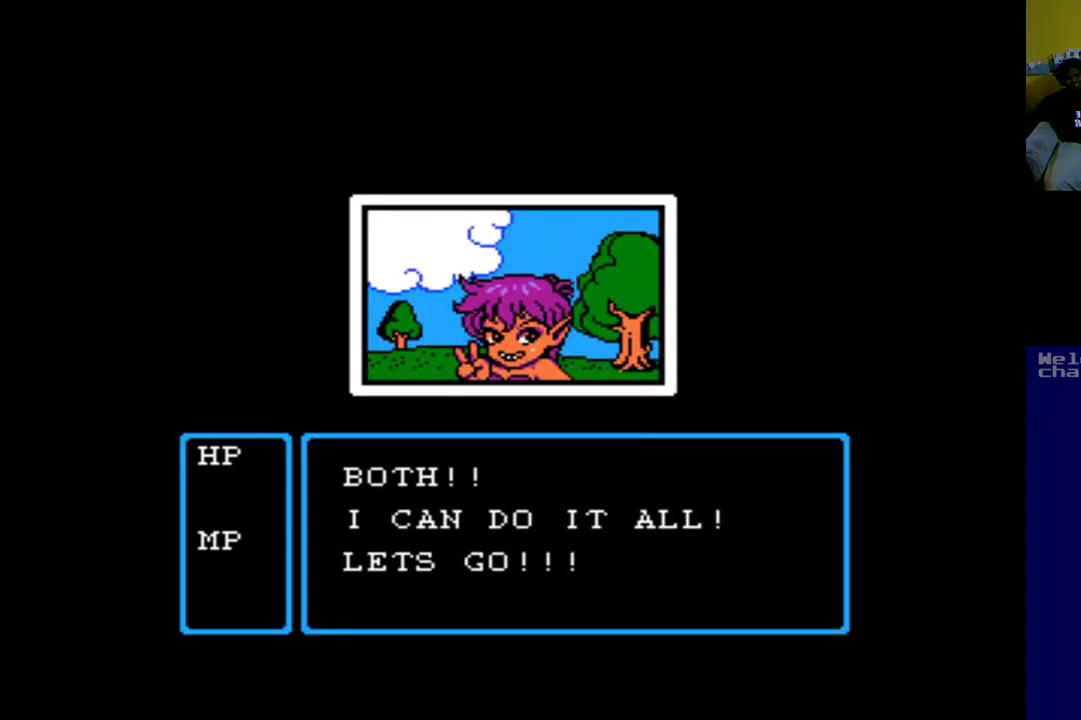
{"buttons": [], "left_stick": "center", "events": [[67, "B", "up"]]}
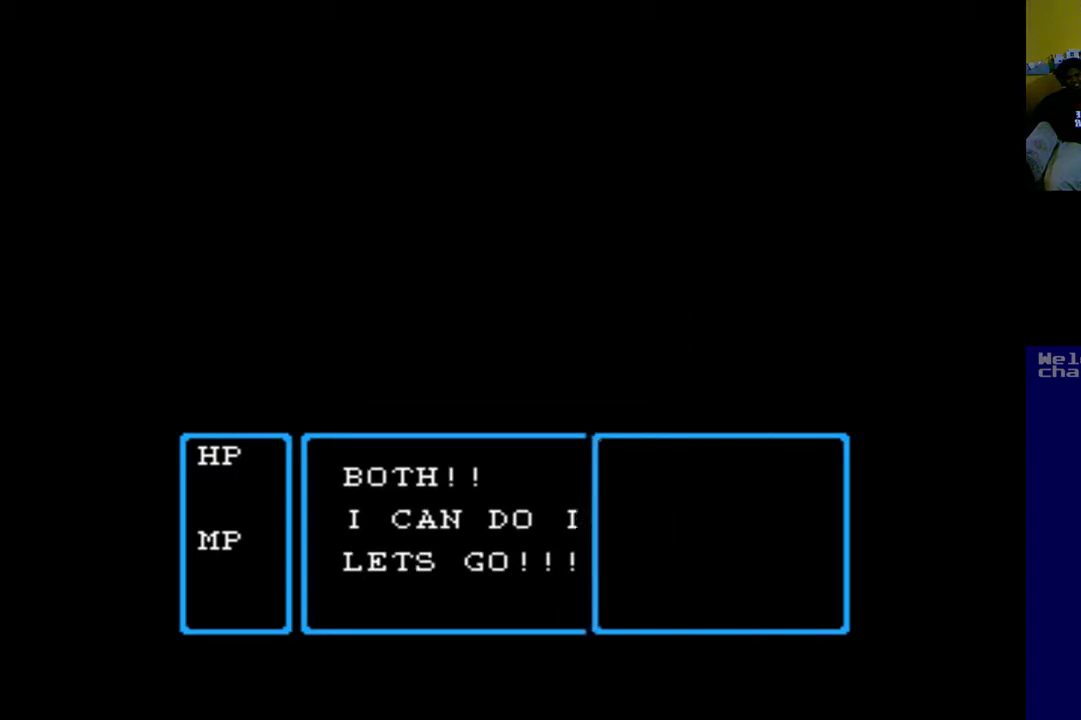
{"buttons": [], "left_stick": "center", "events": []}
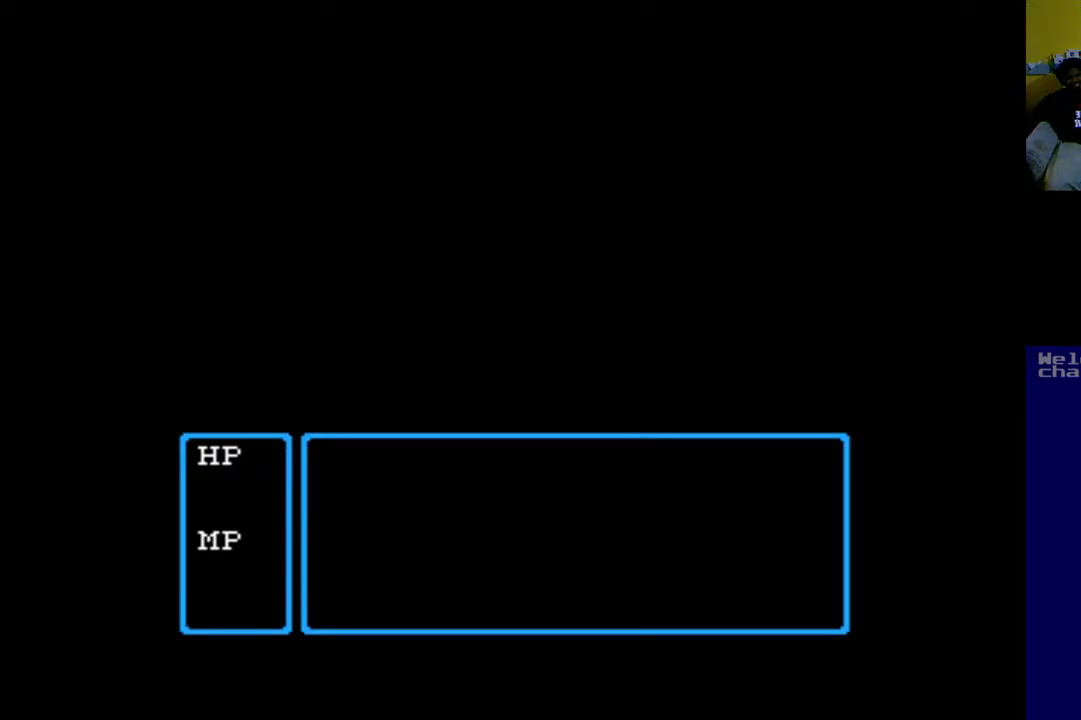
{"buttons": [], "left_stick": "center", "events": []}
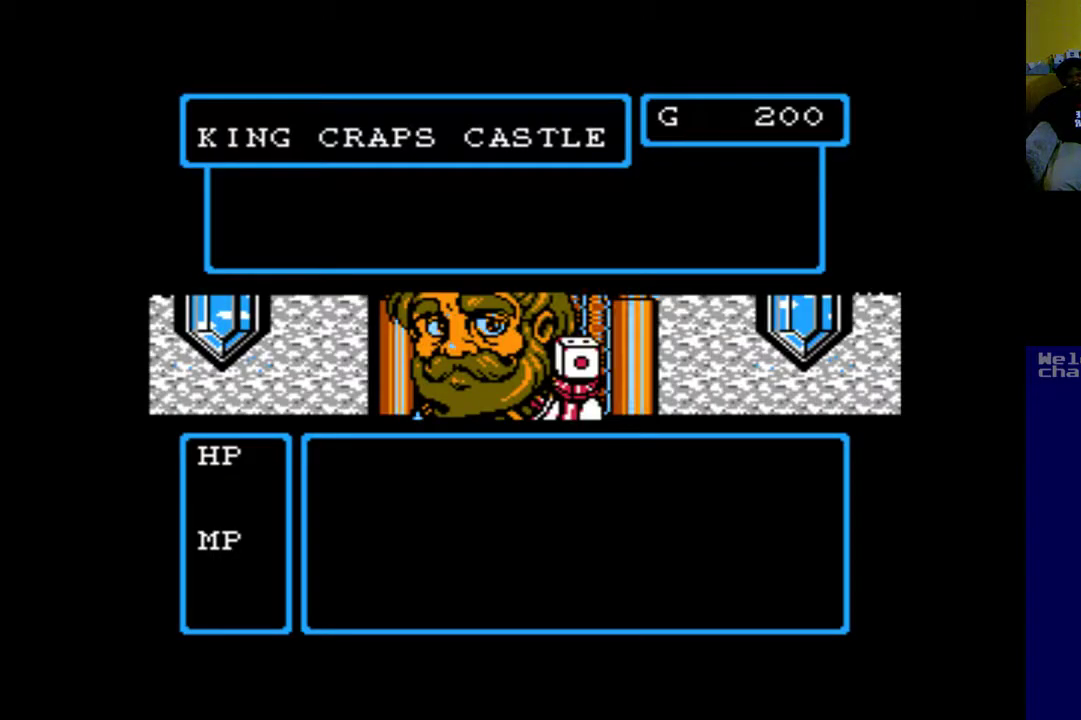
{"buttons": [], "left_stick": "center", "events": []}
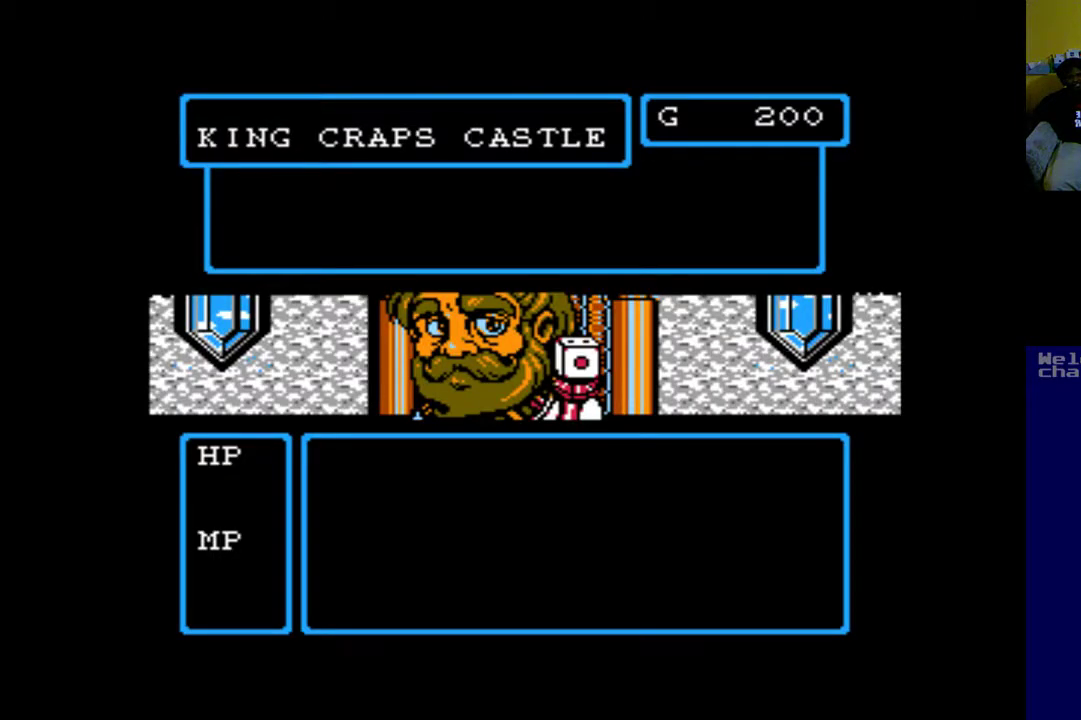
{"buttons": [], "left_stick": "center", "events": []}
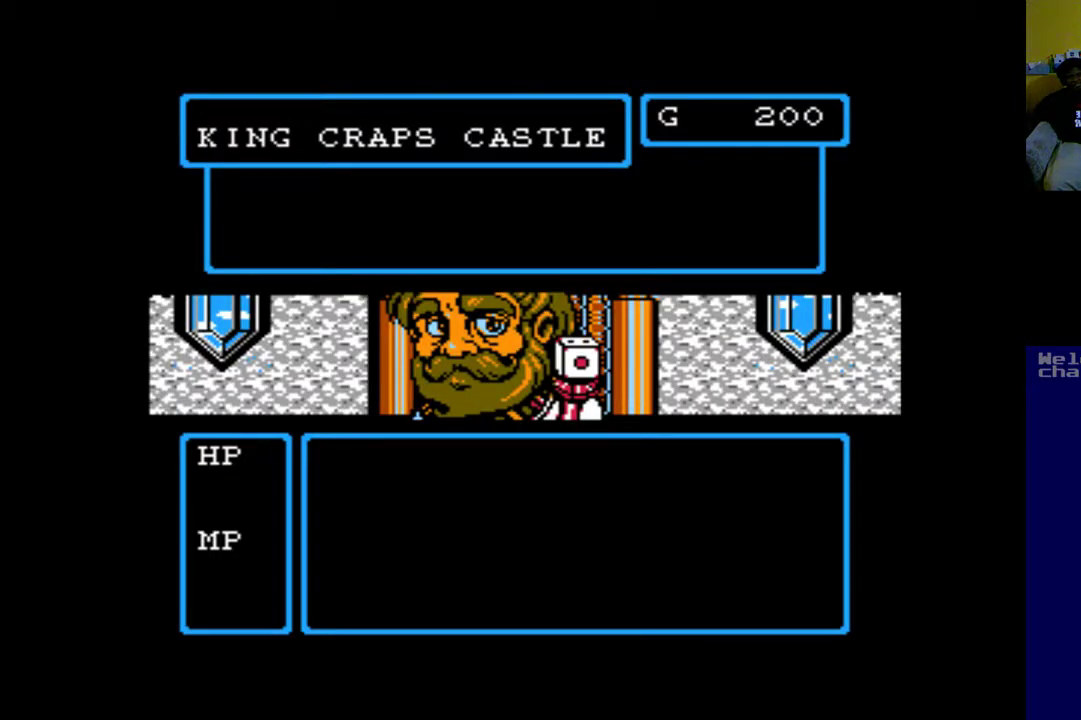
{"buttons": [], "left_stick": "center", "events": []}
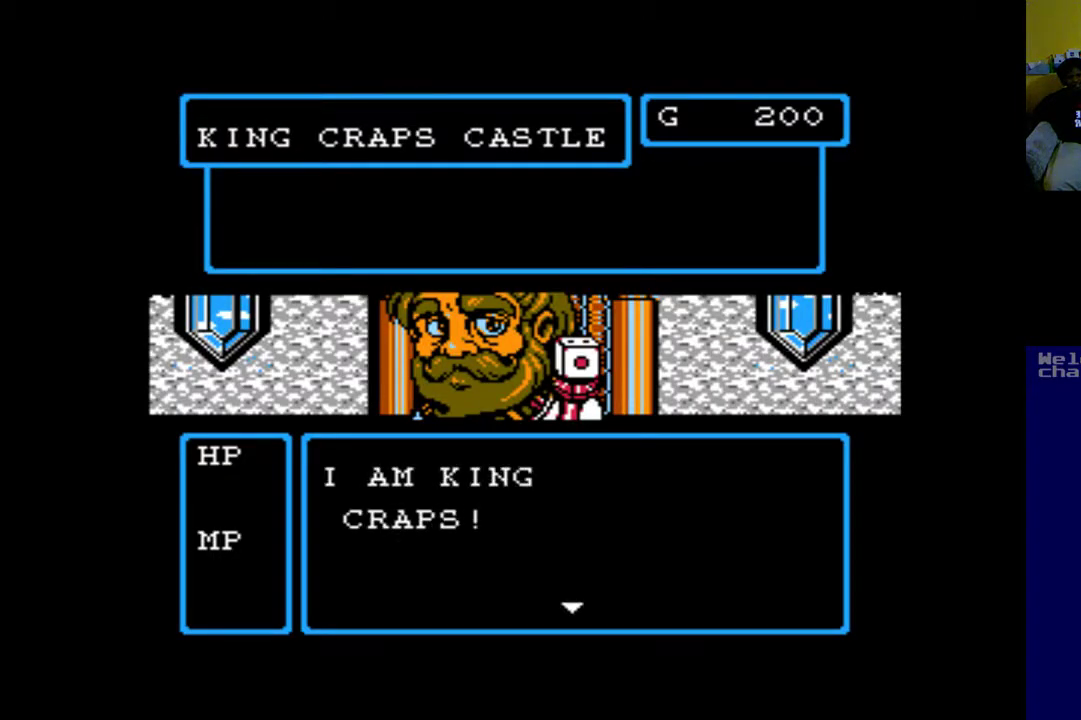
{"buttons": ["B"], "left_stick": "center", "events": [[433, "B", "down"]]}
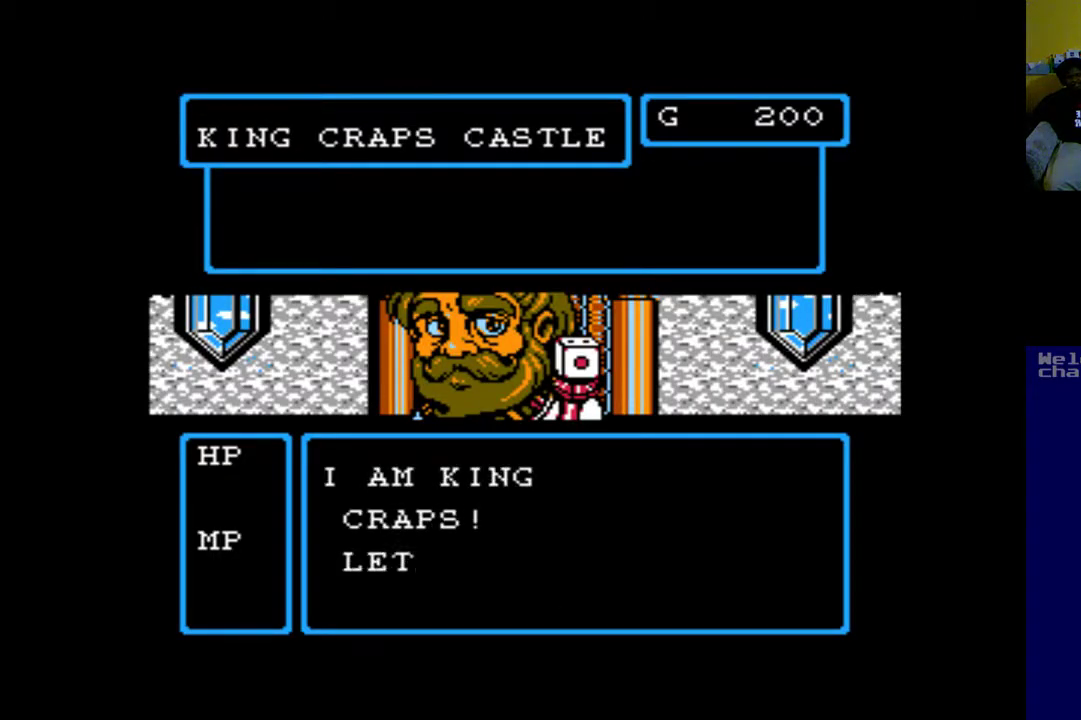
{"buttons": [], "left_stick": "center", "events": [[133, "B", "up"]]}
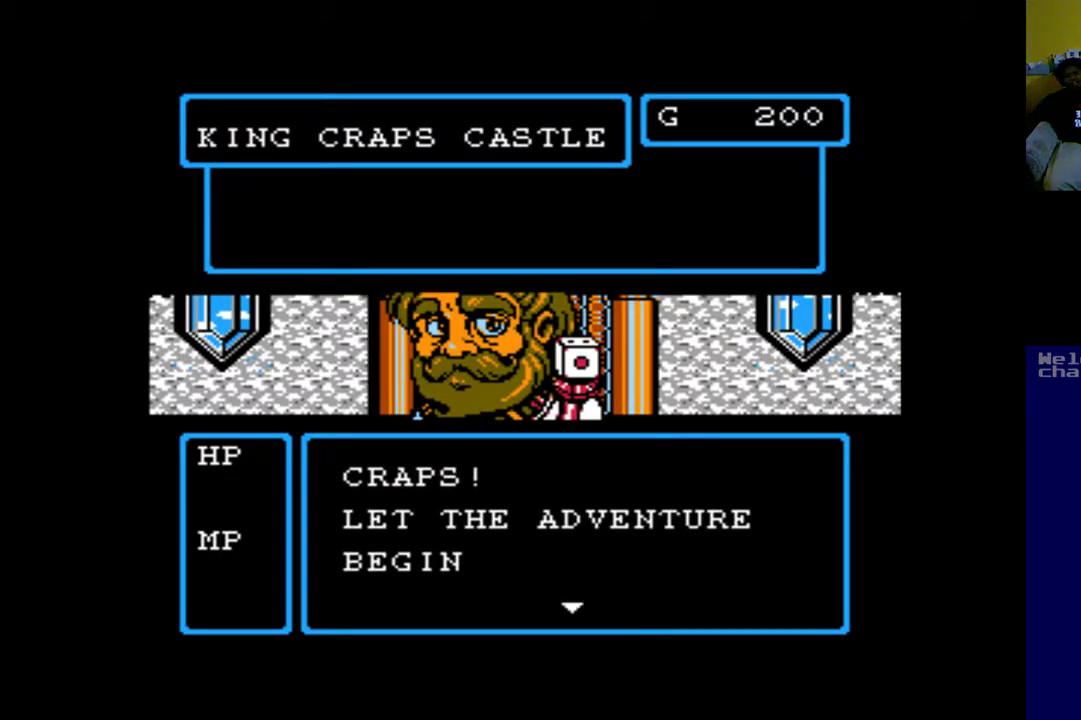
{"buttons": [], "left_stick": "center", "events": []}
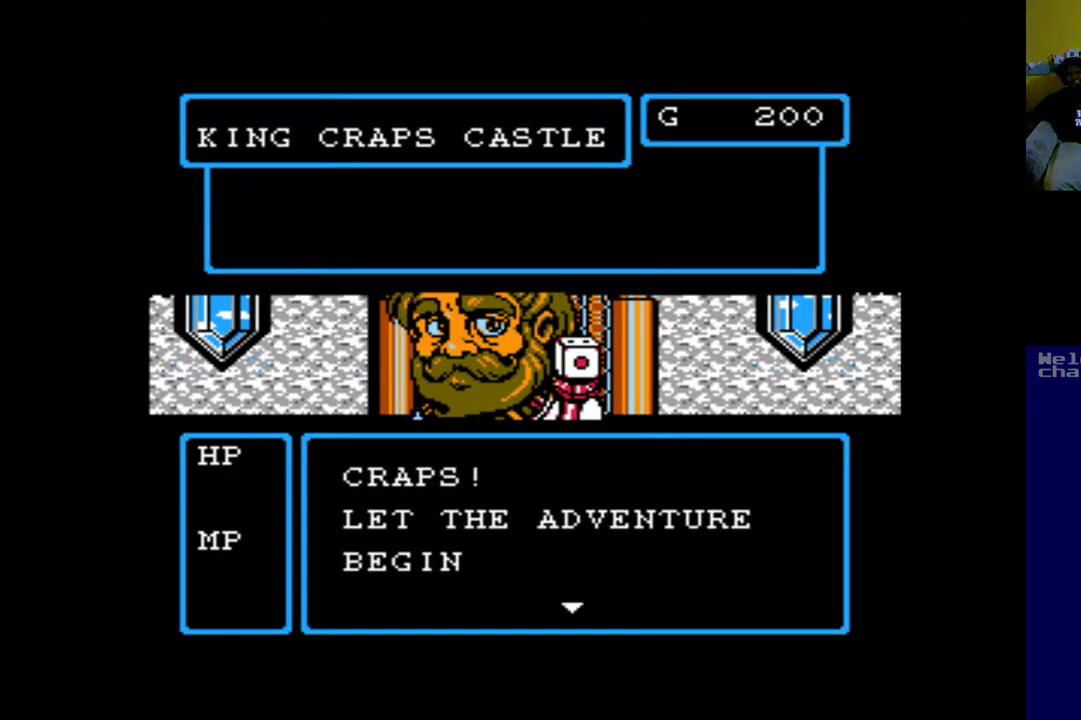
{"buttons": [], "left_stick": "center", "events": []}
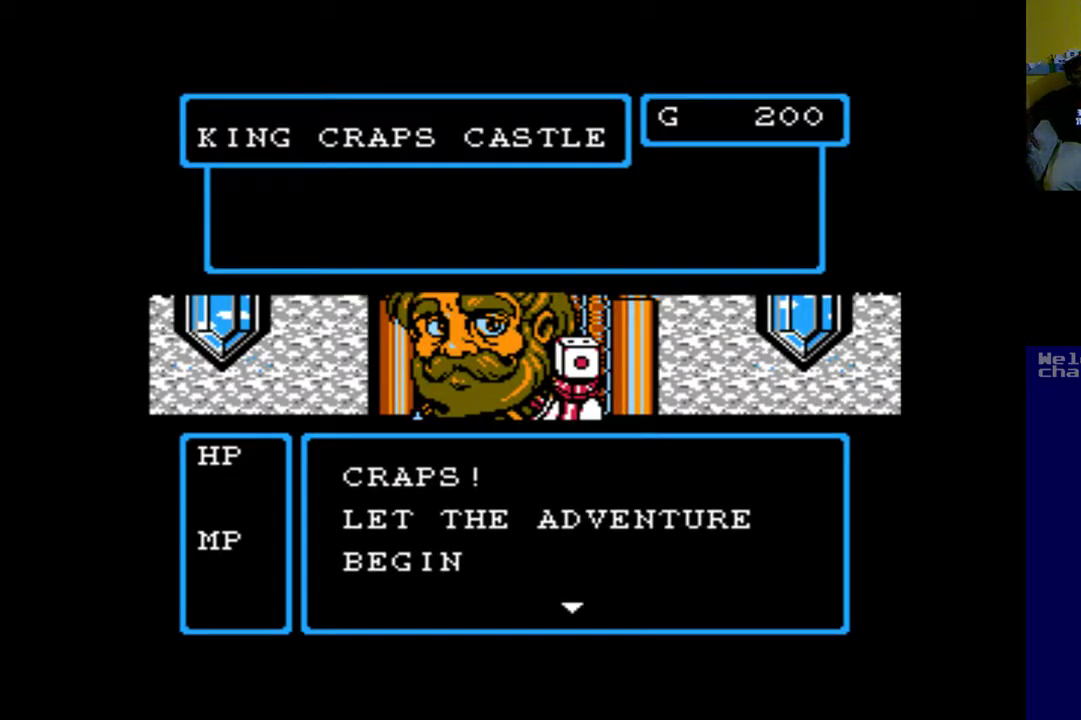
{"buttons": [], "left_stick": "up", "events": [[317, "left_stick", "up"]]}
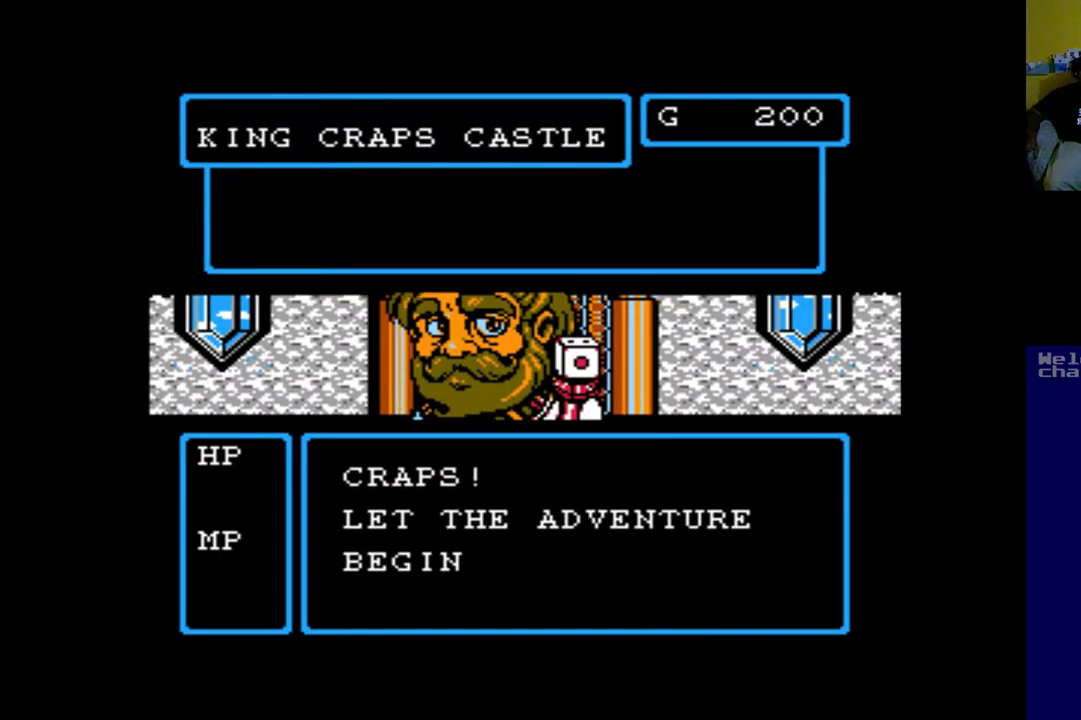
{"buttons": [], "left_stick": "center", "events": [[333, "left_stick", "center"]]}